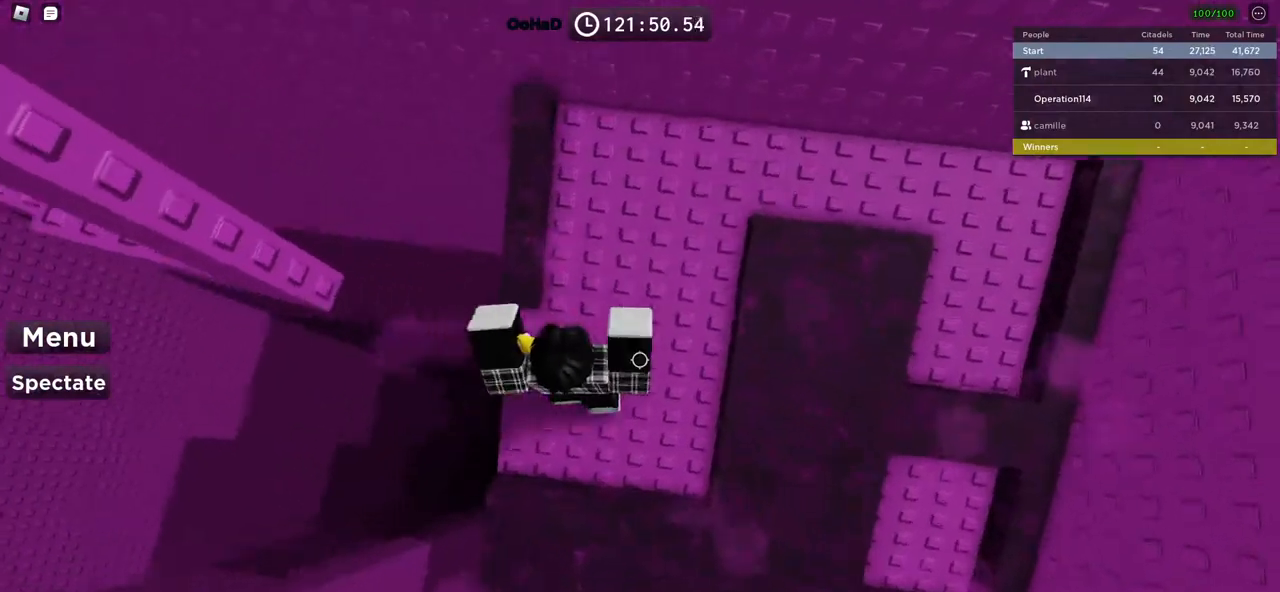
Gameplay with keyboard; each line is a JSON object with the keys held at the frame after it. "events" lists presses ("down") and releases ("up") of "a", "ctrl", "d", "e", "f", "q", "r", "s", "shift", "space", "tab" and "w" between this image and that frame as [ms after this image, input, new state], when the widget could be followed in between. No other keys are recorded. Mouse input is not recorded.
{"keys": ["d", "space", "w"], "events": [[100, "d", "up"], [250, "d", "down"]]}
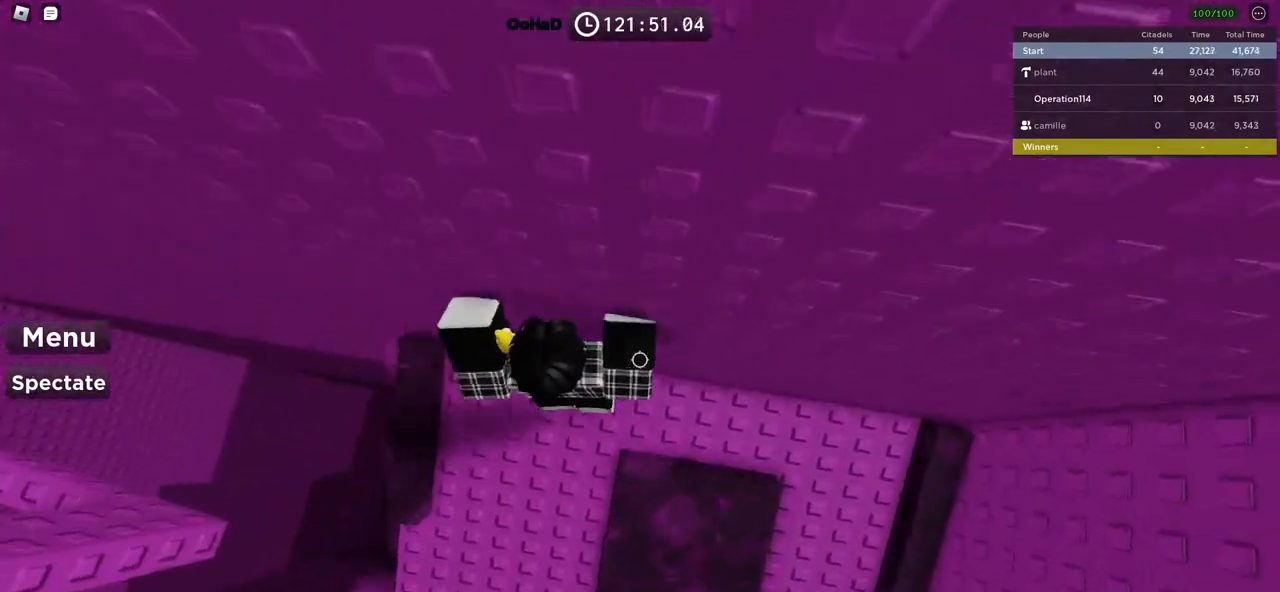
{"keys": ["space"], "events": [[34, "w", "up"], [450, "d", "up"]]}
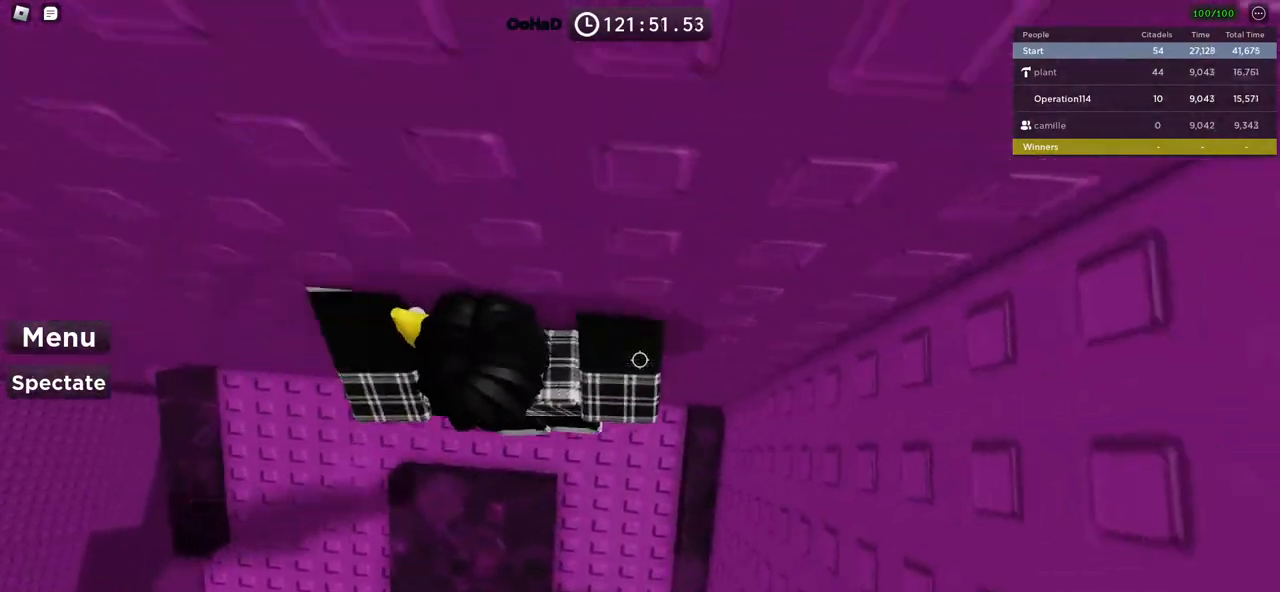
{"keys": ["d", "space"], "events": [[184, "s", "down"], [250, "s", "up"], [417, "d", "down"]]}
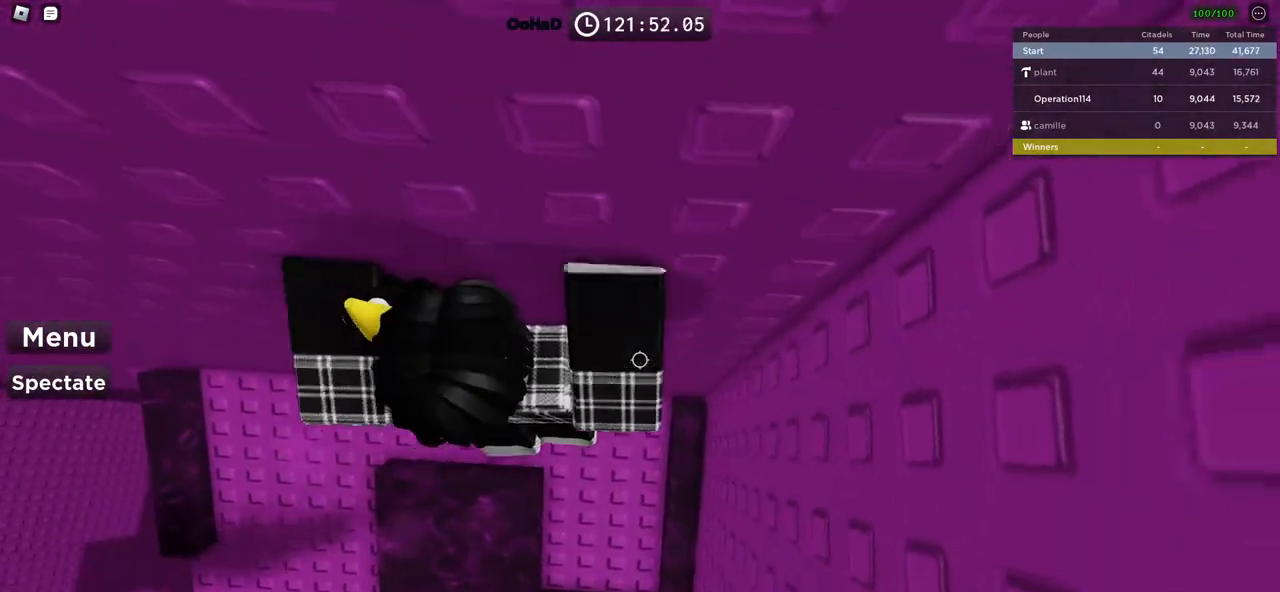
{"keys": ["space"], "events": [[17, "d", "up"], [250, "s", "down"], [350, "s", "up"]]}
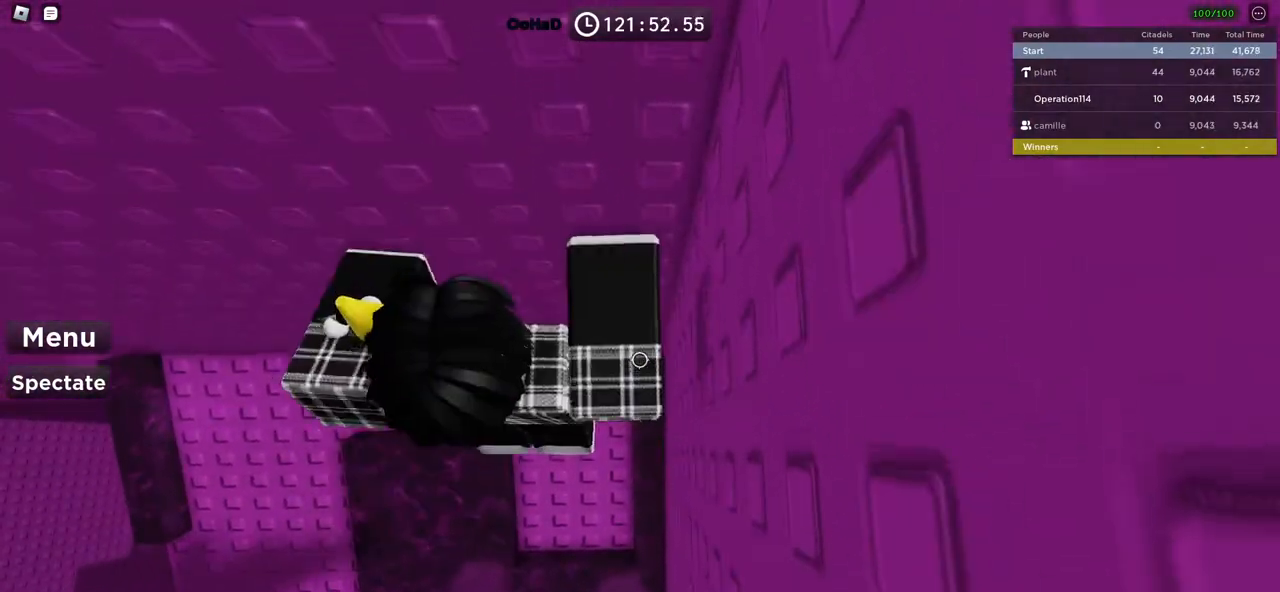
{"keys": ["s", "space"], "events": [[234, "s", "down"]]}
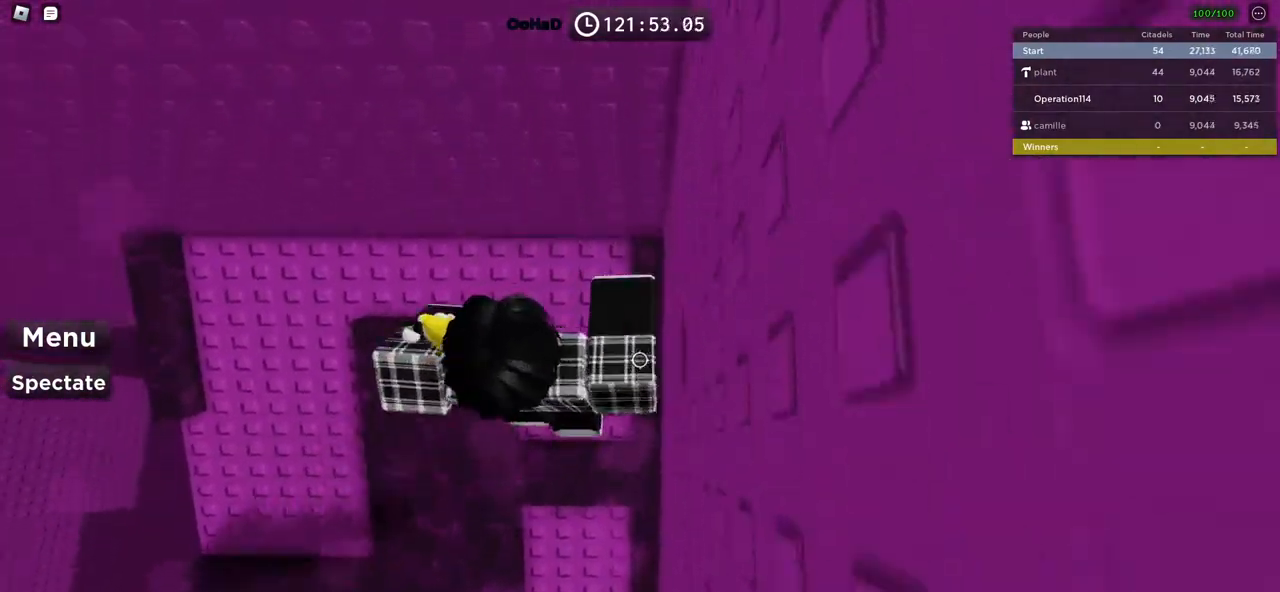
{"keys": ["space"], "events": [[234, "s", "up"]]}
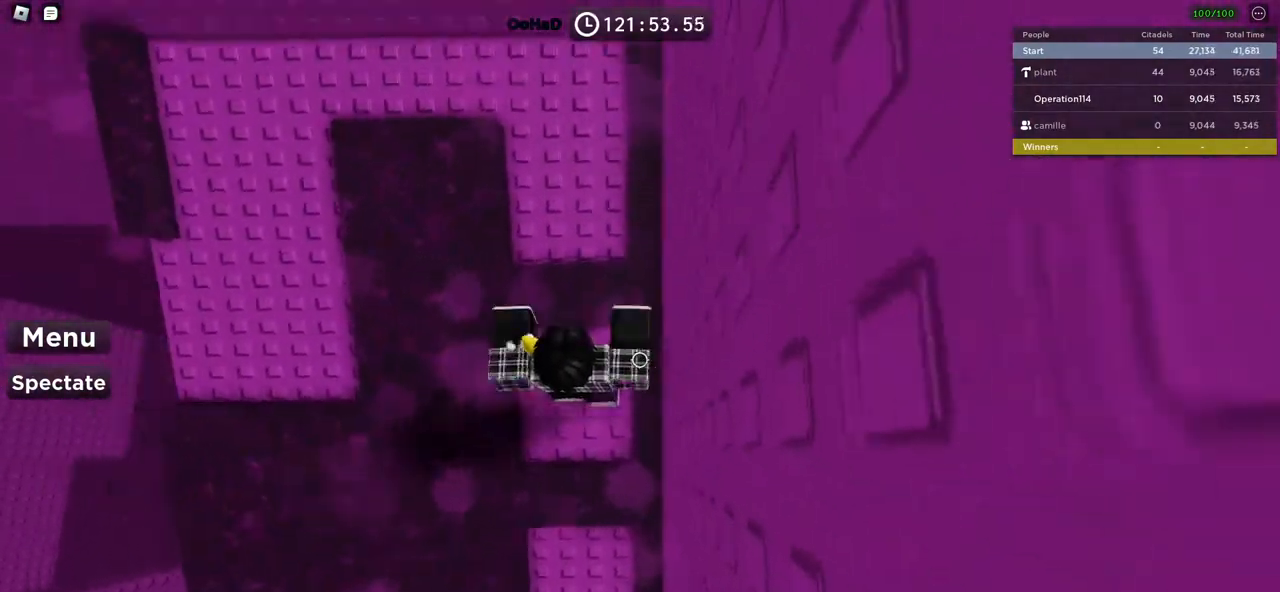
{"keys": ["space"], "events": []}
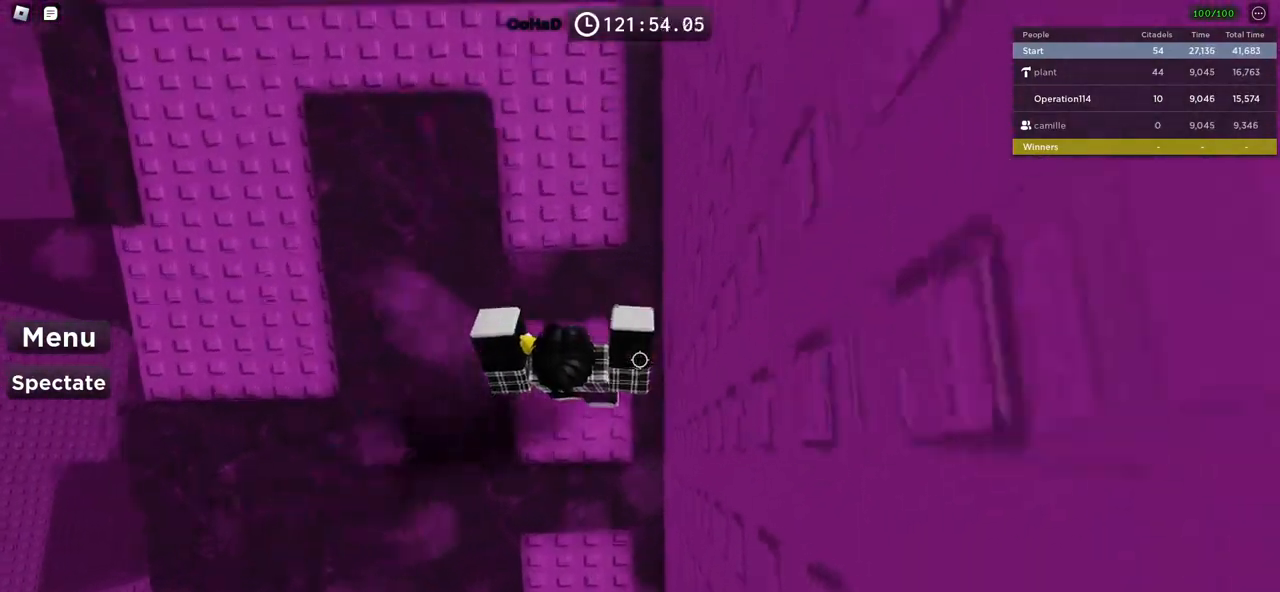
{"keys": ["s", "space"], "events": [[17, "s", "down"]]}
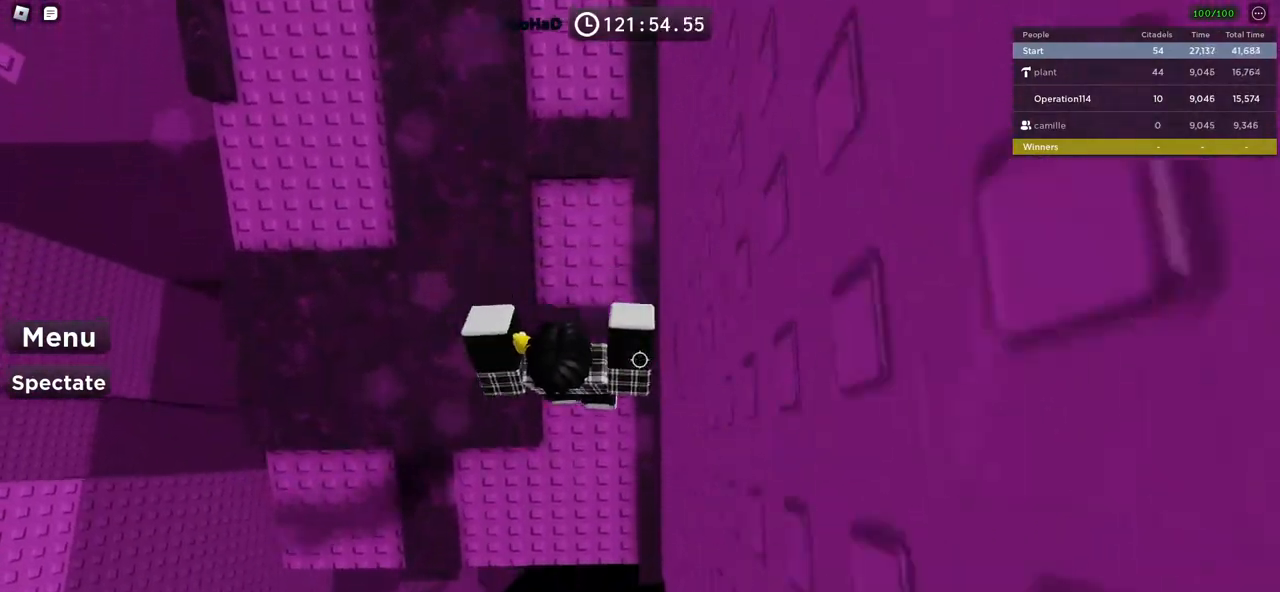
{"keys": ["a", "space"], "events": [[117, "s", "up"], [367, "a", "down"]]}
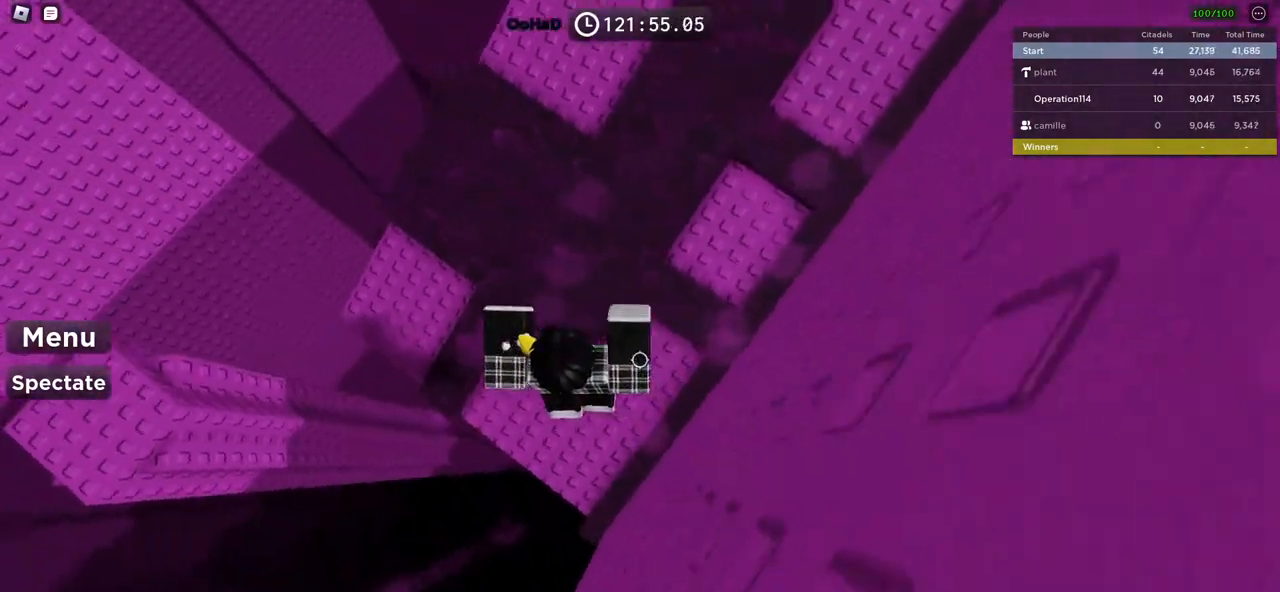
{"keys": ["space"], "events": [[184, "a", "up"]]}
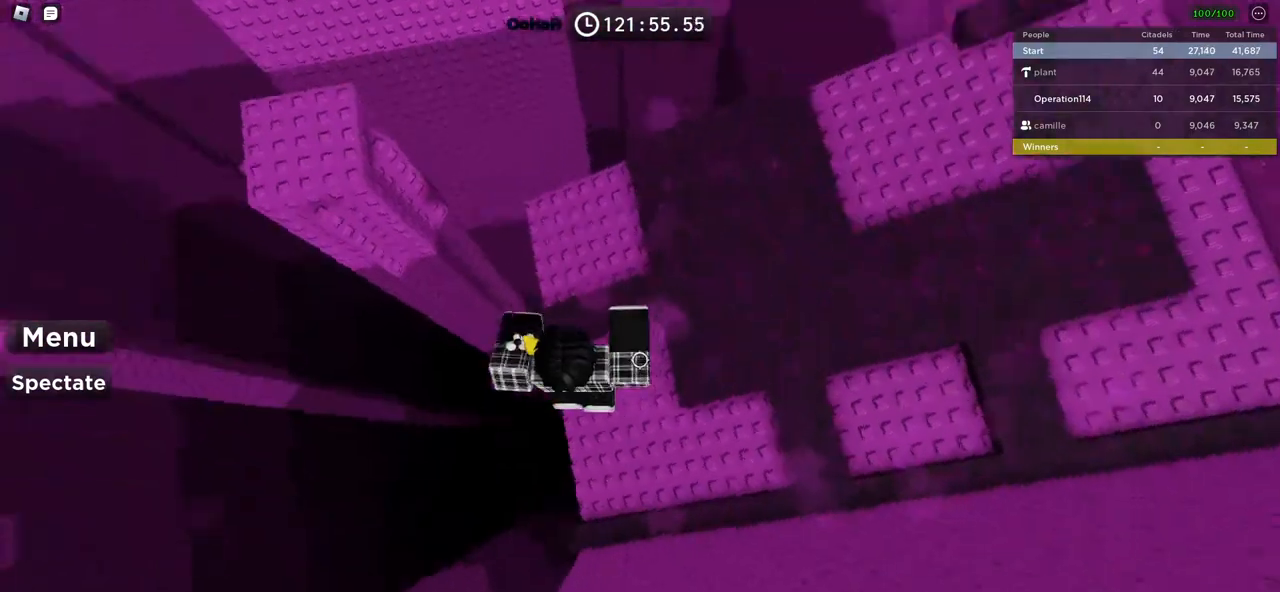
{"keys": ["space", "w"], "events": [[300, "w", "down"]]}
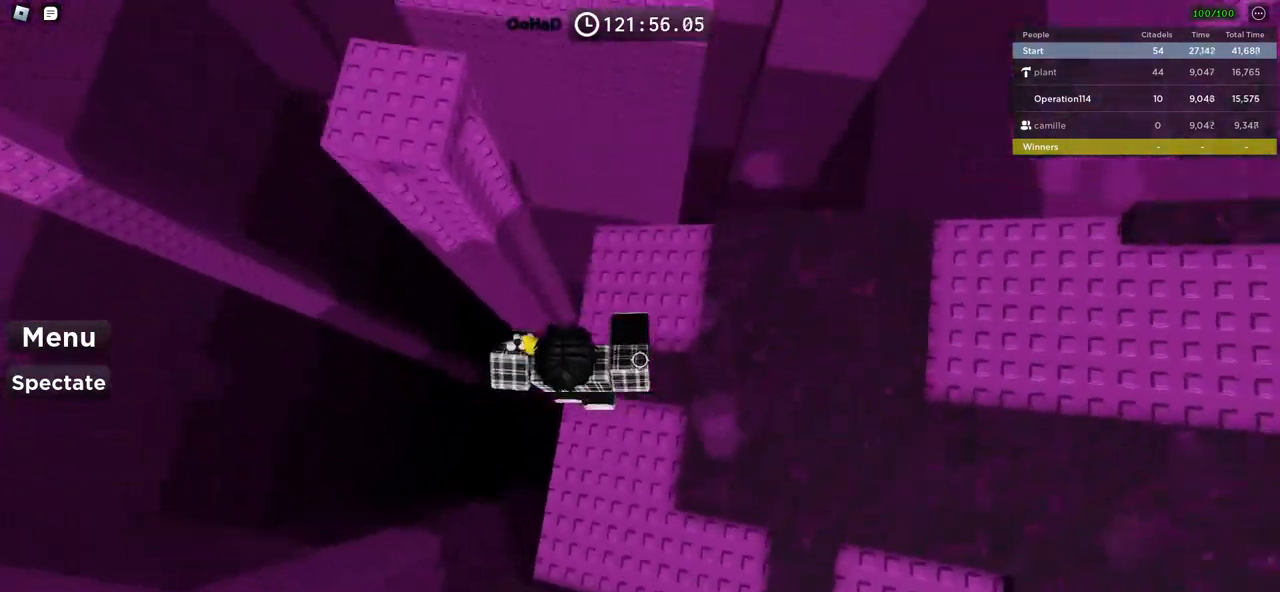
{"keys": ["space", "w"], "events": [[134, "space", "up"], [434, "space", "down"]]}
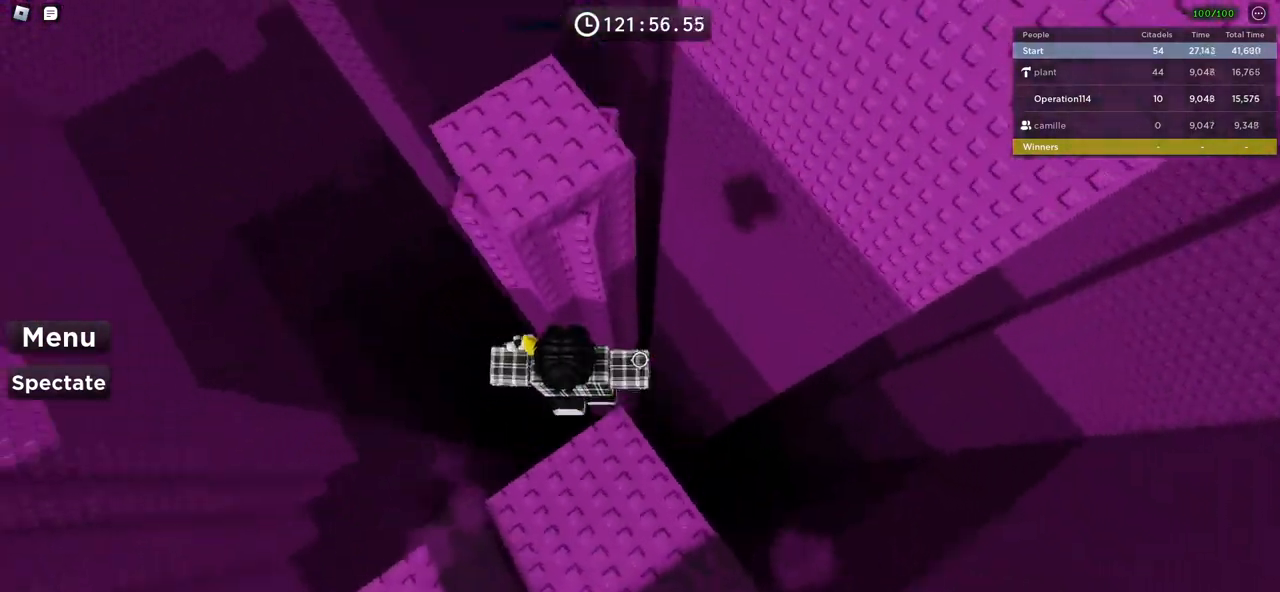
{"keys": ["d", "w"], "events": [[134, "space", "up"], [367, "d", "down"]]}
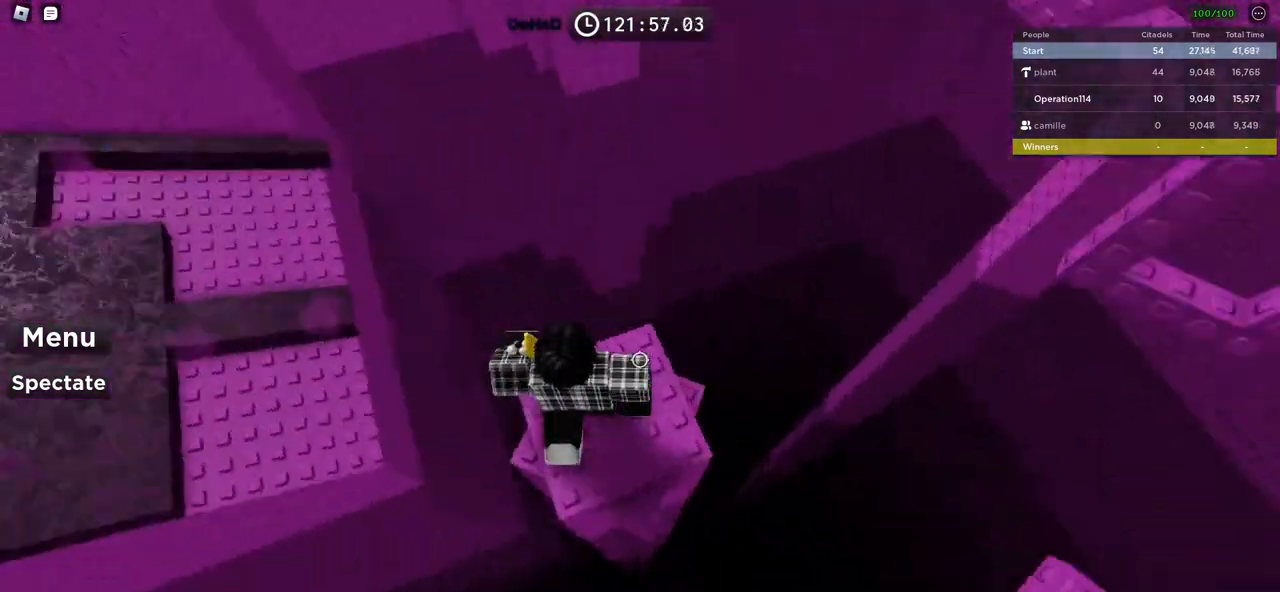
{"keys": [], "events": [[34, "d", "up"], [50, "w", "up"], [317, "d", "down"], [384, "d", "up"]]}
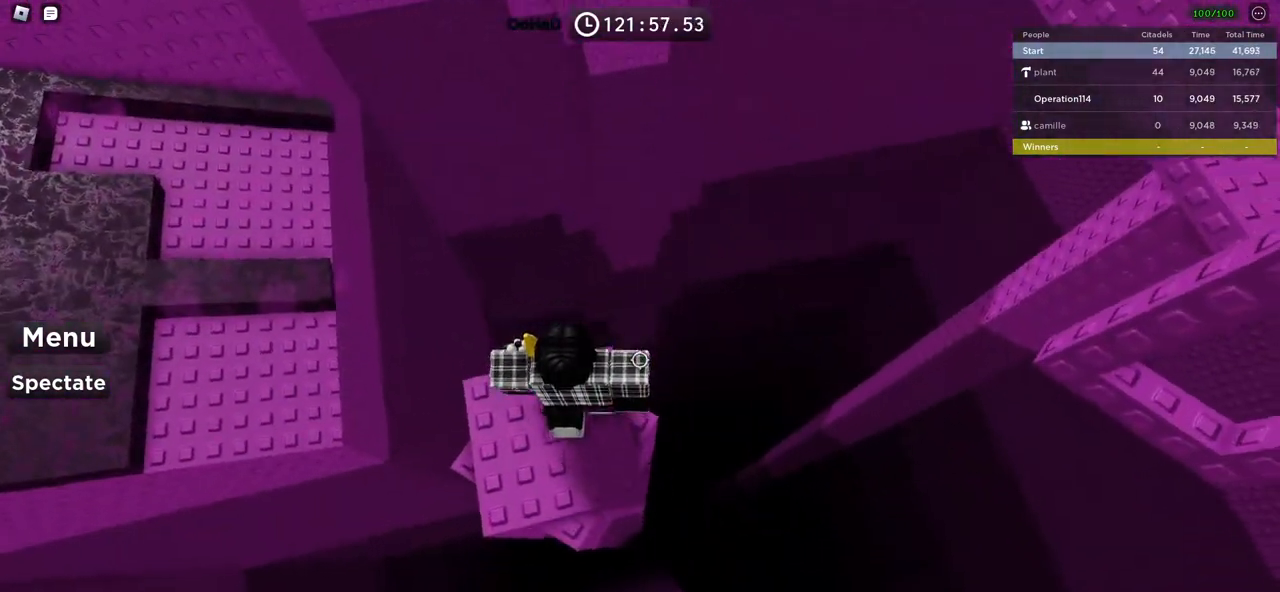
{"keys": [], "events": [[100, "s", "down"], [167, "s", "up"]]}
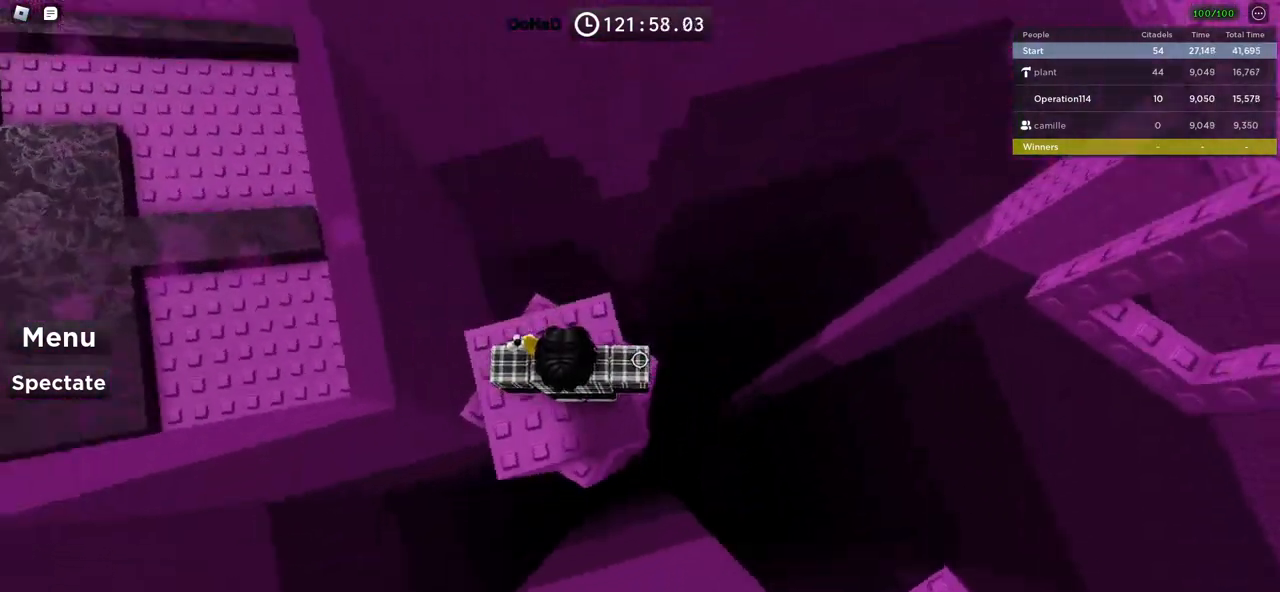
{"keys": [], "events": [[367, "d", "down"], [434, "d", "up"]]}
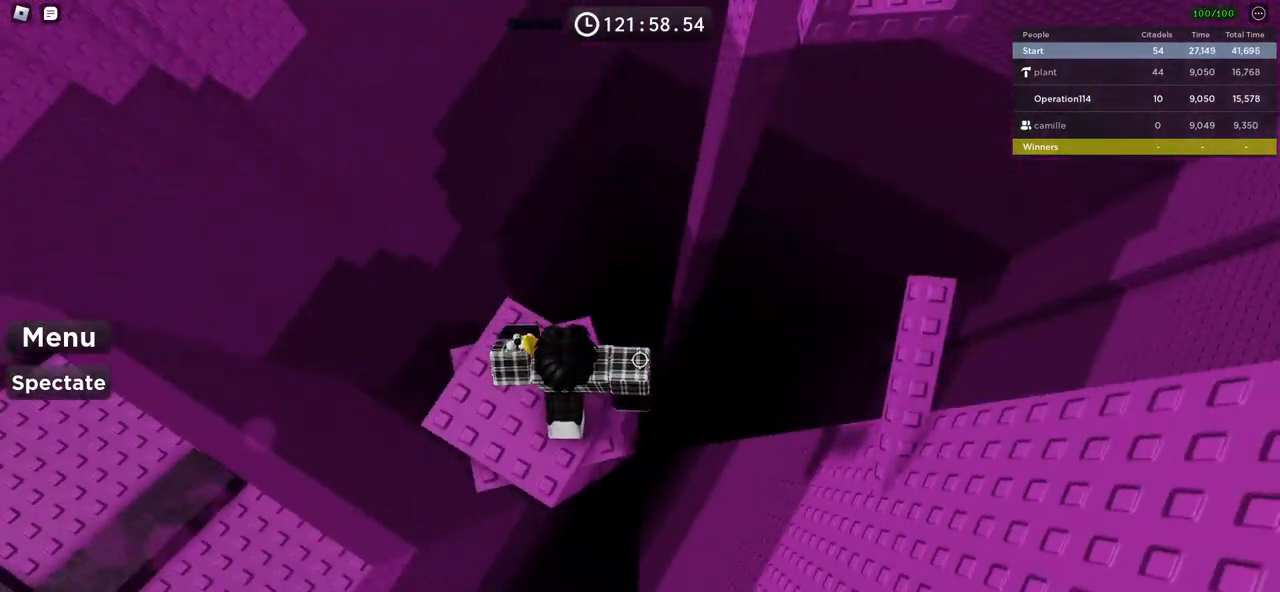
{"keys": ["d"], "events": [[34, "shift", "down"], [134, "shift", "up"], [167, "d", "down"], [284, "space", "down"], [367, "shift", "down"], [434, "space", "up"], [500, "shift", "up"]]}
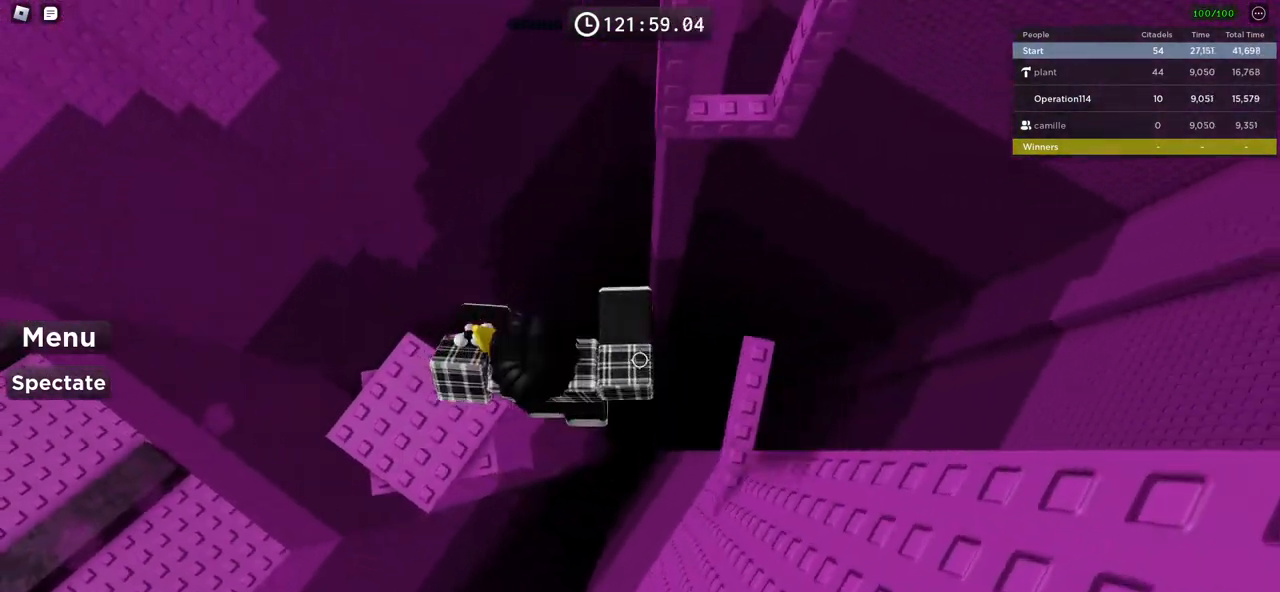
{"keys": ["d"], "events": [[267, "d", "up"], [417, "d", "down"]]}
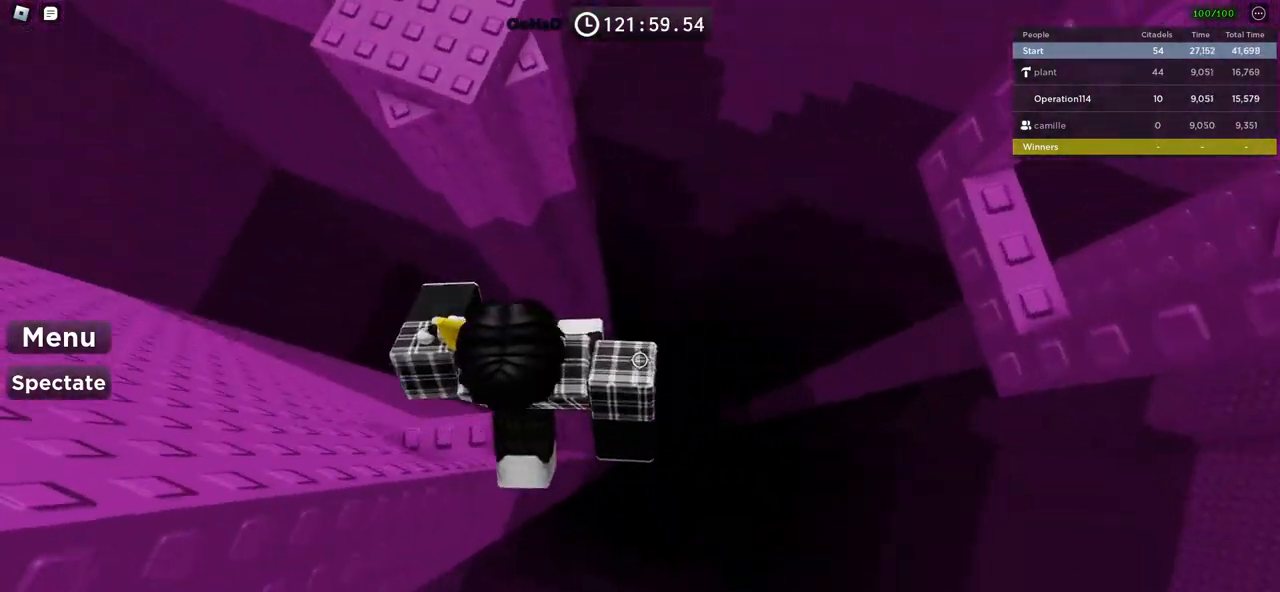
{"keys": [], "events": [[50, "space", "down"], [234, "space", "up"], [484, "d", "up"]]}
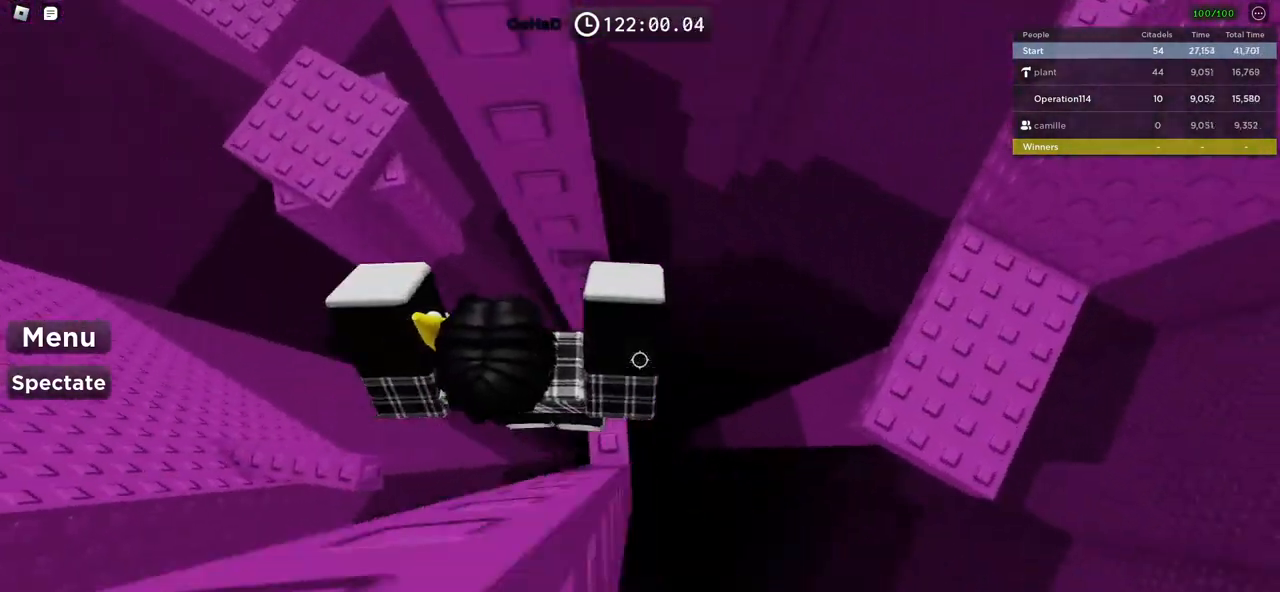
{"keys": ["d"], "events": [[100, "d", "down"], [200, "space", "down"], [367, "space", "up"]]}
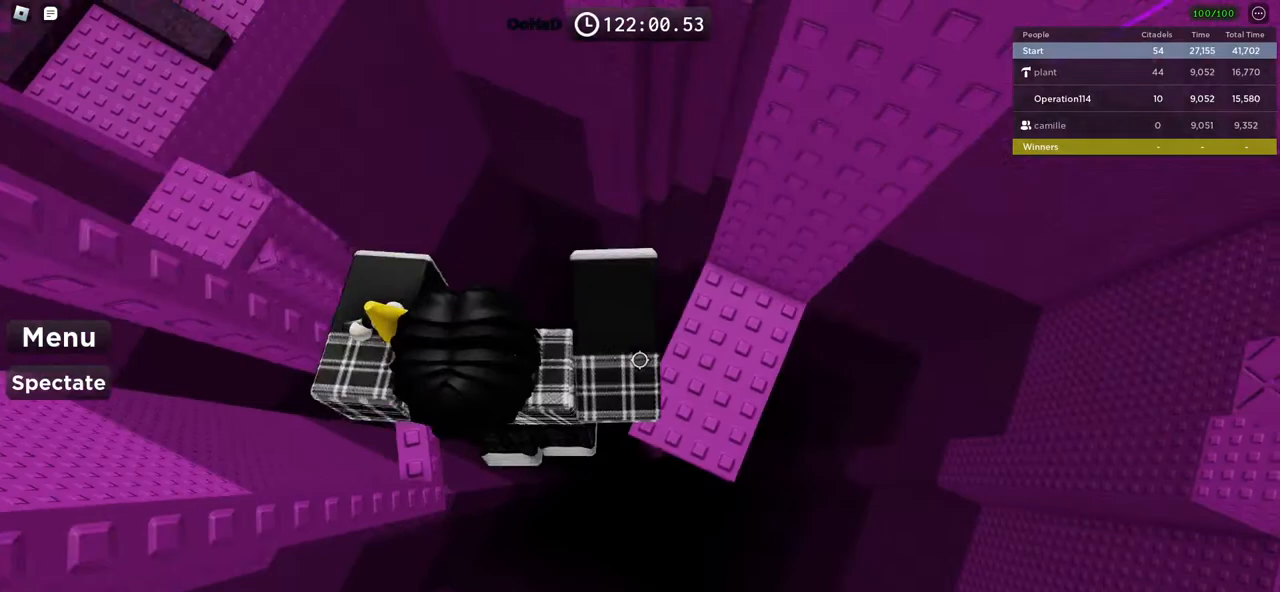
{"keys": [], "events": [[50, "w", "down"], [484, "d", "up"], [500, "w", "up"]]}
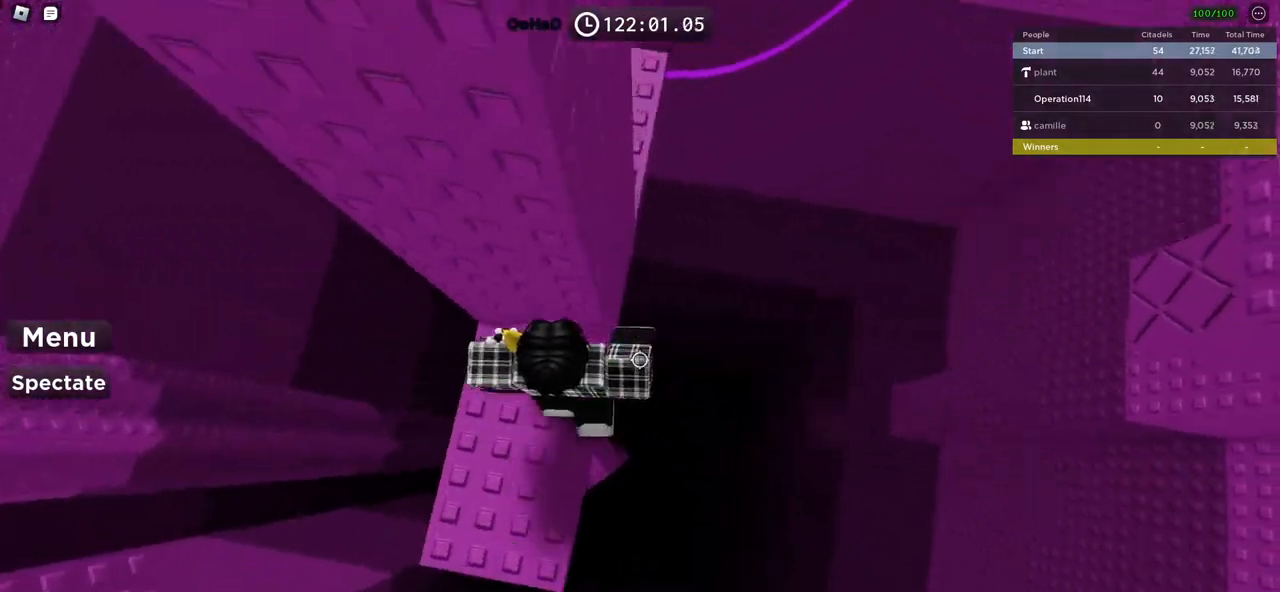
{"keys": ["d"], "events": [[67, "d", "down"], [150, "space", "down"], [300, "space", "up"]]}
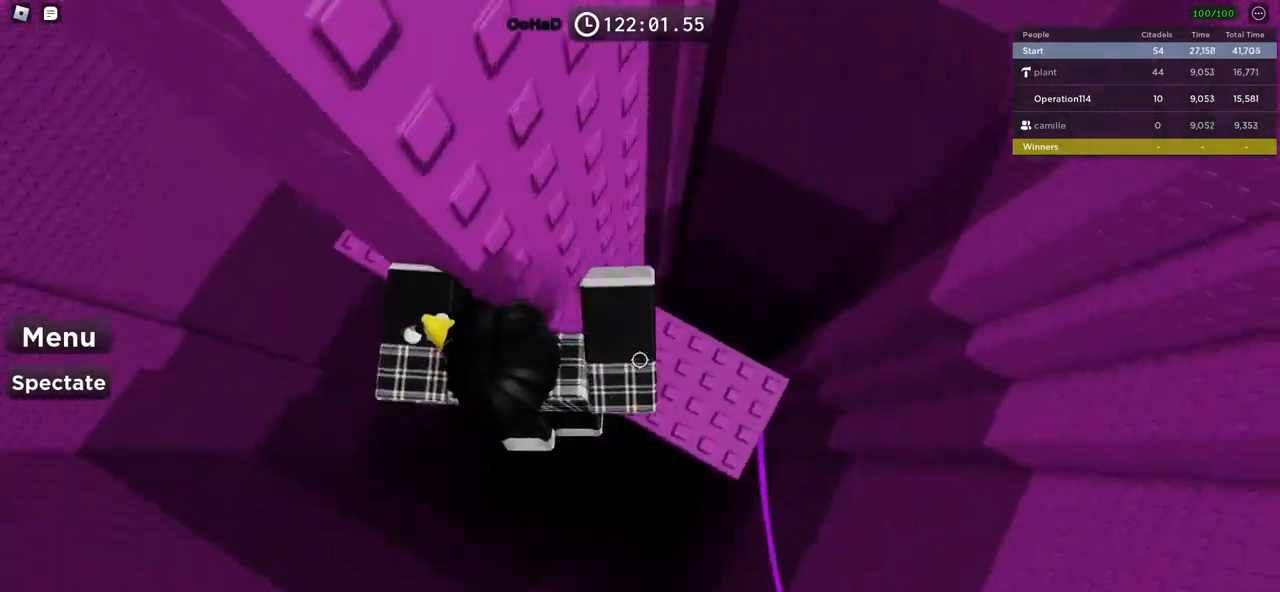
{"keys": ["a"], "events": [[50, "w", "down"], [200, "d", "up"], [217, "w", "up"], [250, "shift", "down"], [367, "shift", "up"], [434, "a", "down"]]}
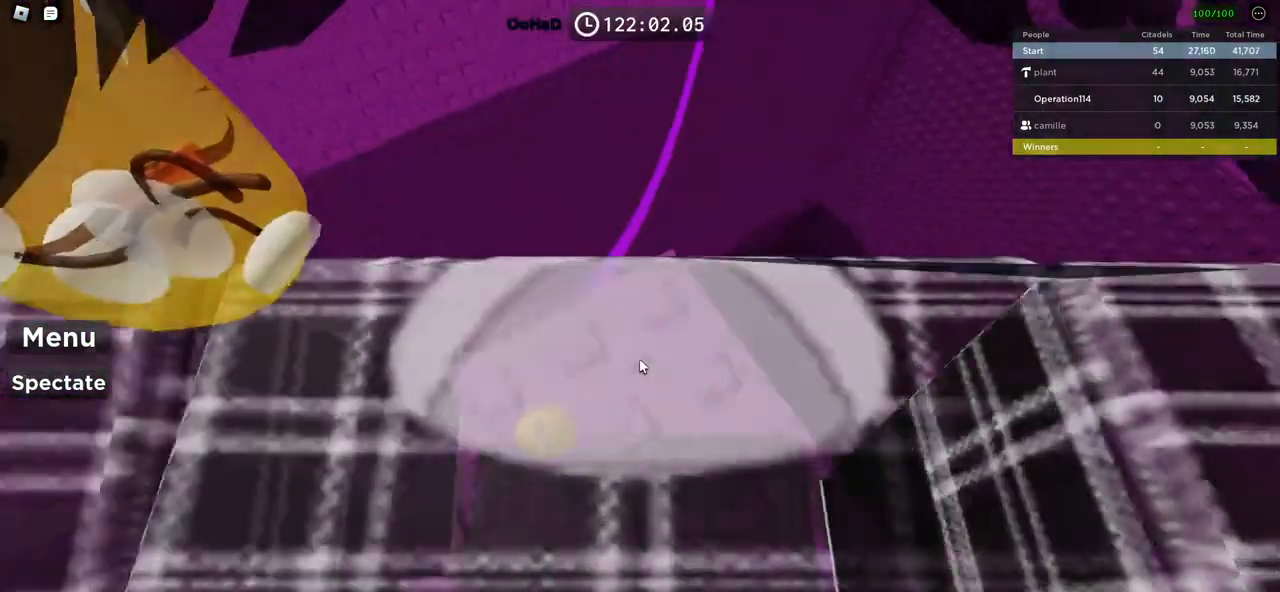
{"keys": ["space", "w"], "events": [[50, "a", "up"], [250, "w", "down"], [417, "space", "down"]]}
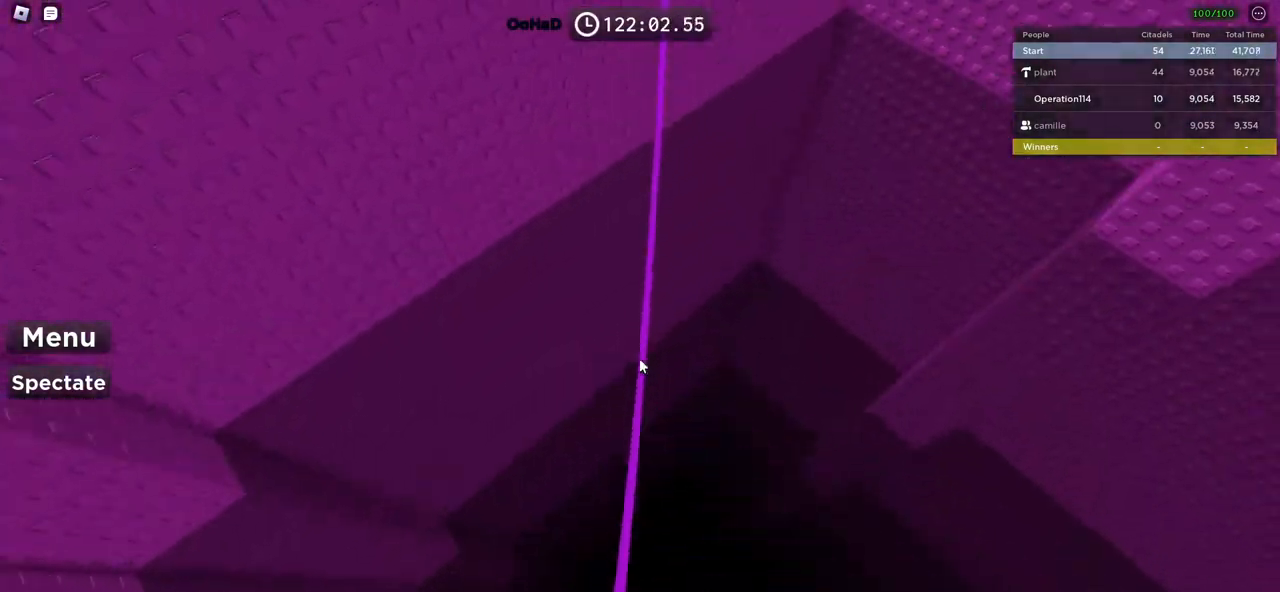
{"keys": ["space", "w"], "events": []}
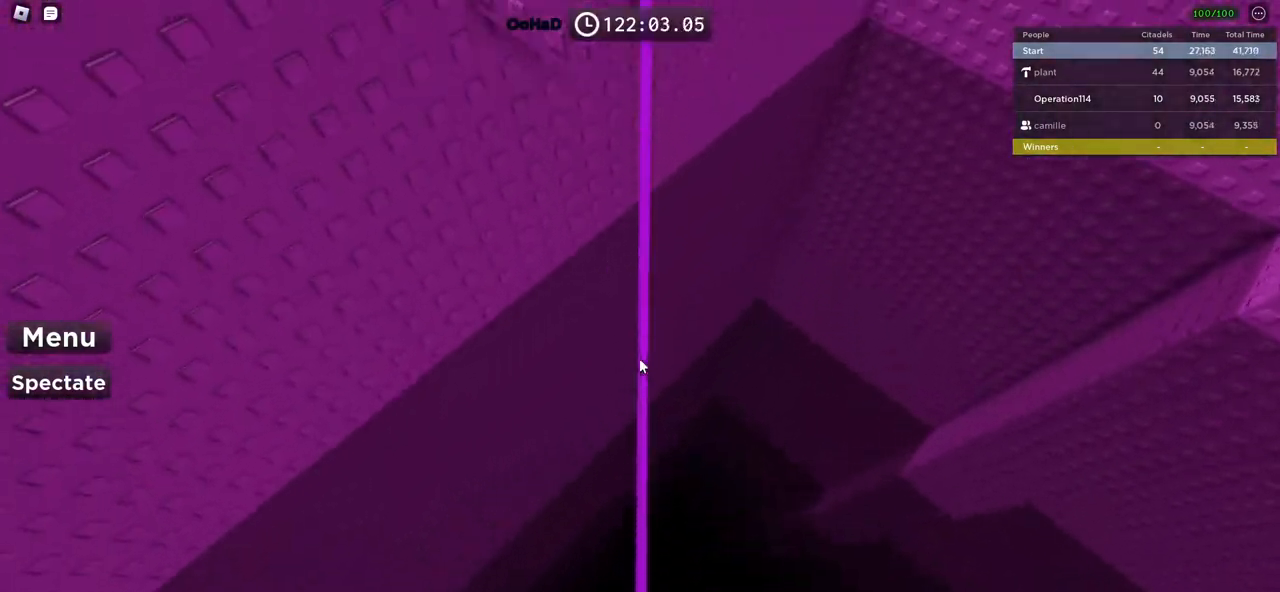
{"keys": ["w"], "events": [[350, "space", "up"]]}
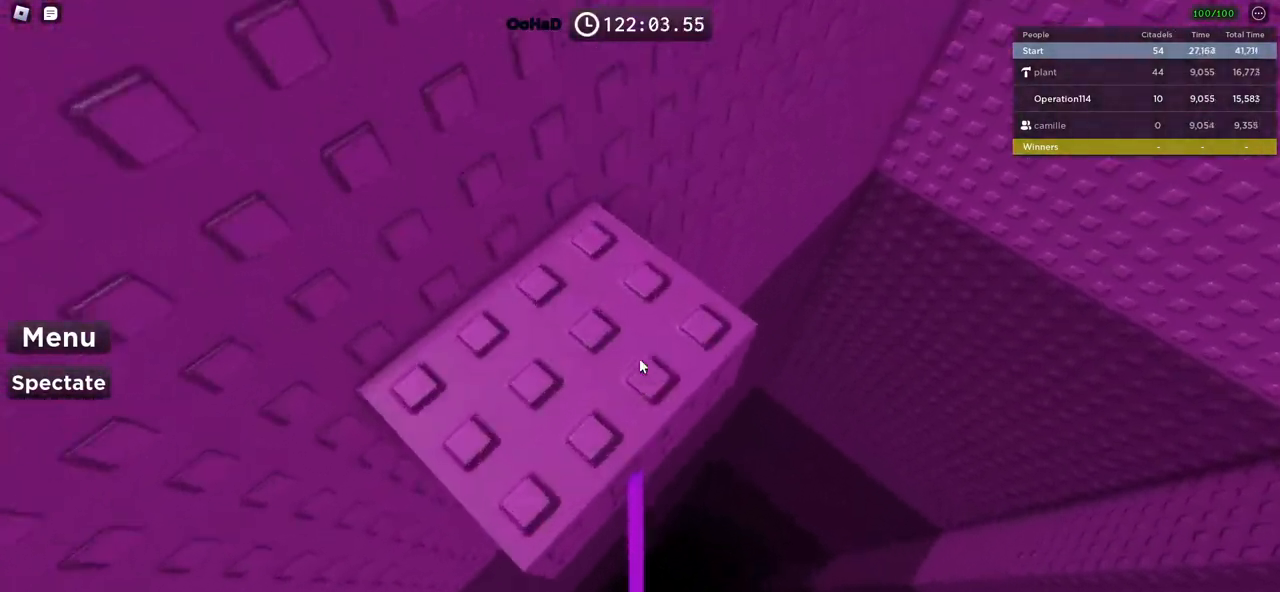
{"keys": [], "events": [[184, "w", "up"]]}
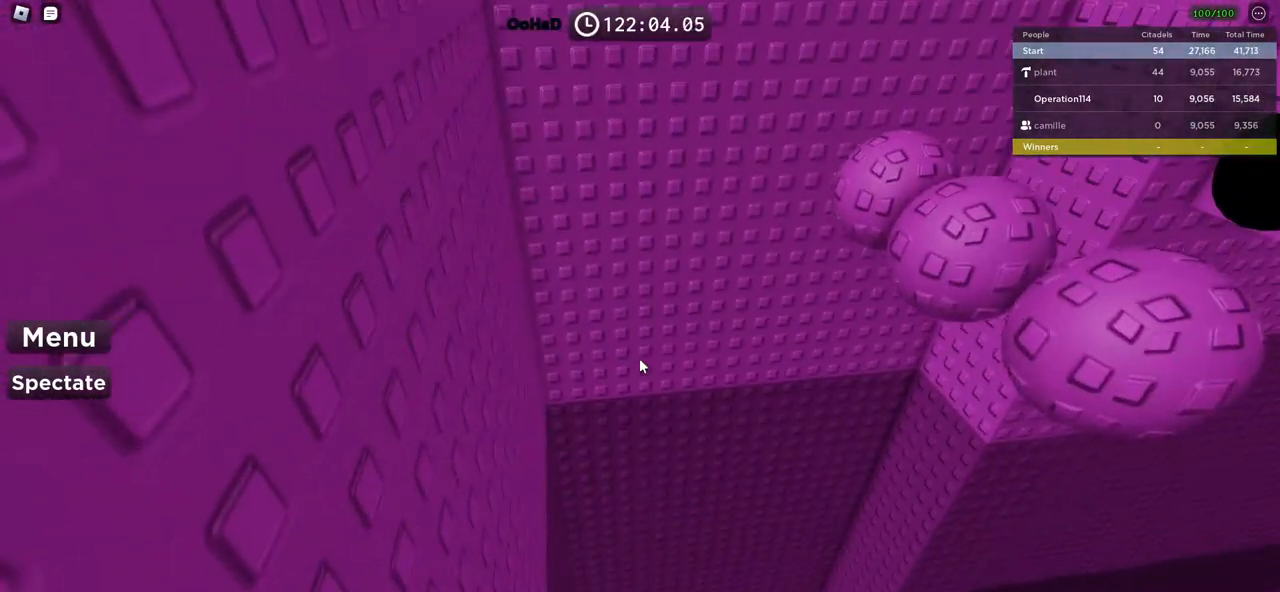
{"keys": [], "events": []}
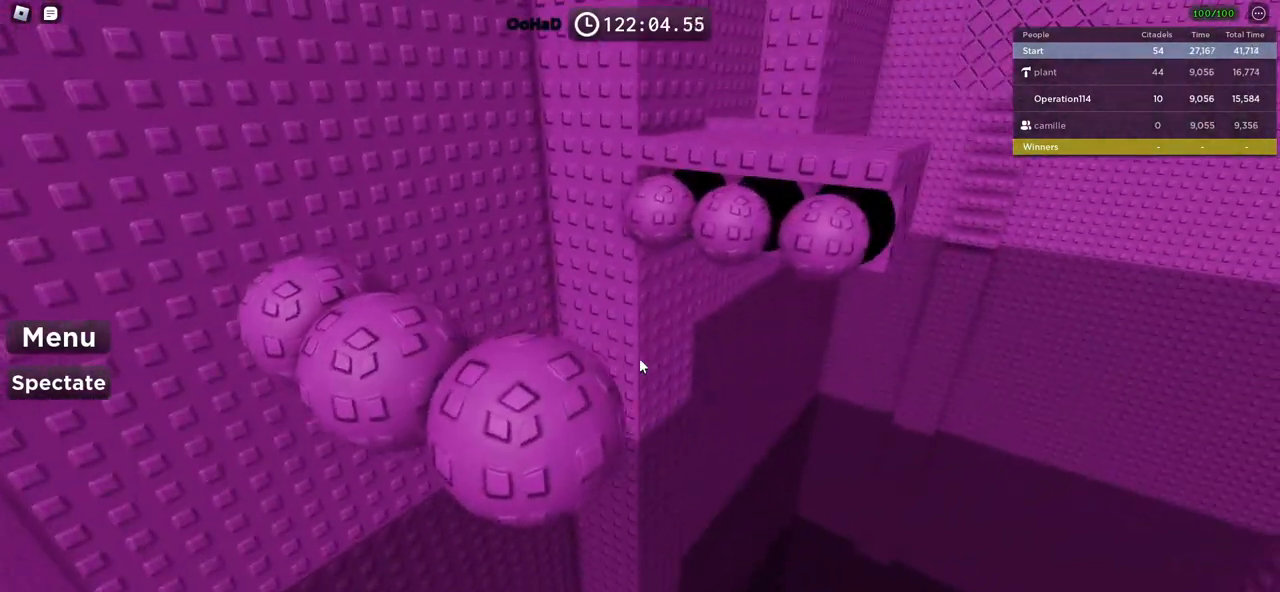
{"keys": [], "events": []}